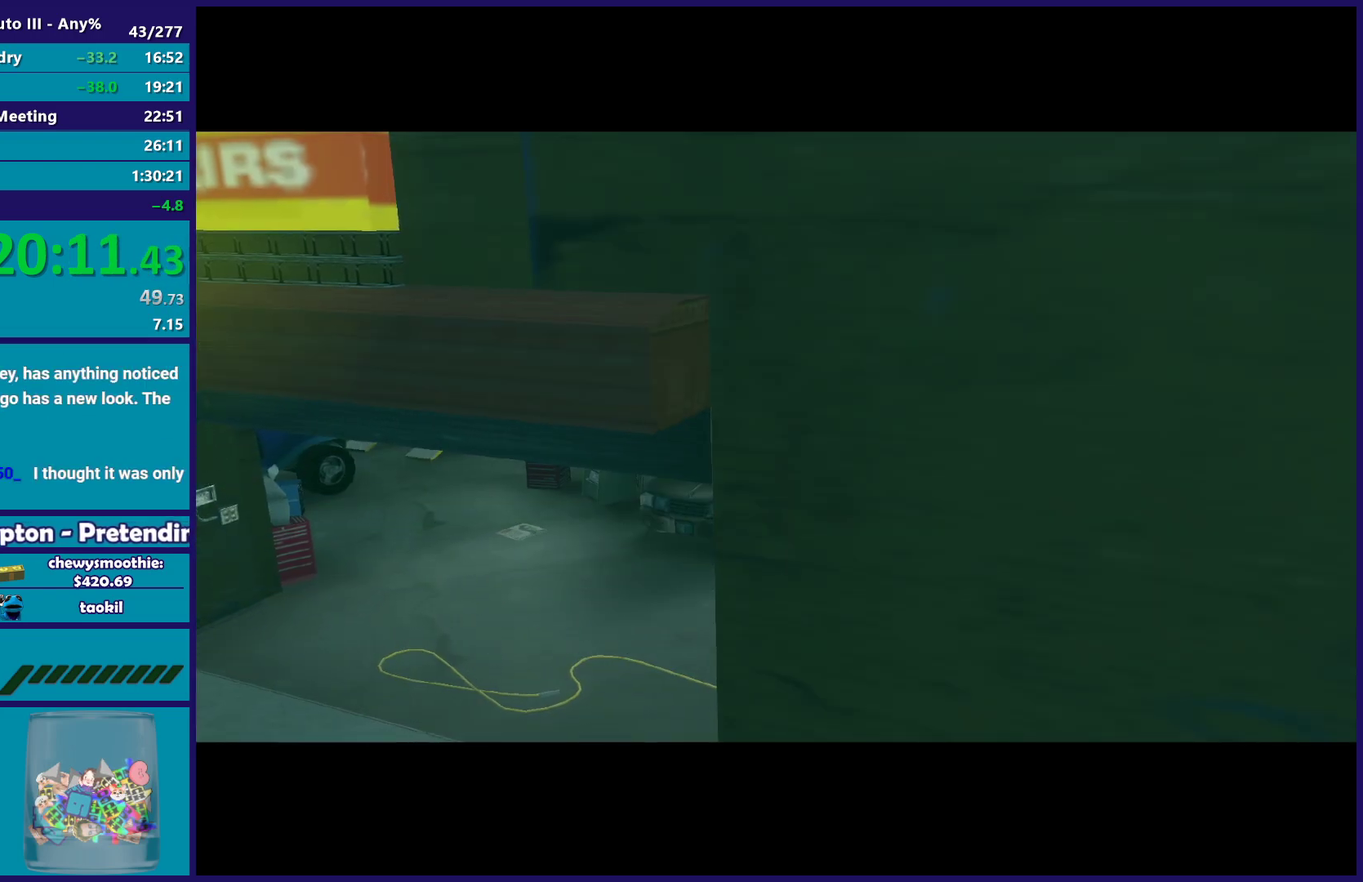
Gameplay with a controller (Xbox layout); each line is a JSON object with the inputs held at the frame after it. "events" lists button and stick changes between this image and that frame as [ms after this image, input, new state], when the widget could be followed in between.
{"buttons": ["A", "R2"], "left_stick": "center", "right_stick": "center", "events": [[100, "A", "down"], [283, "A", "up"], [367, "A", "down"], [367, "R2", "down"]]}
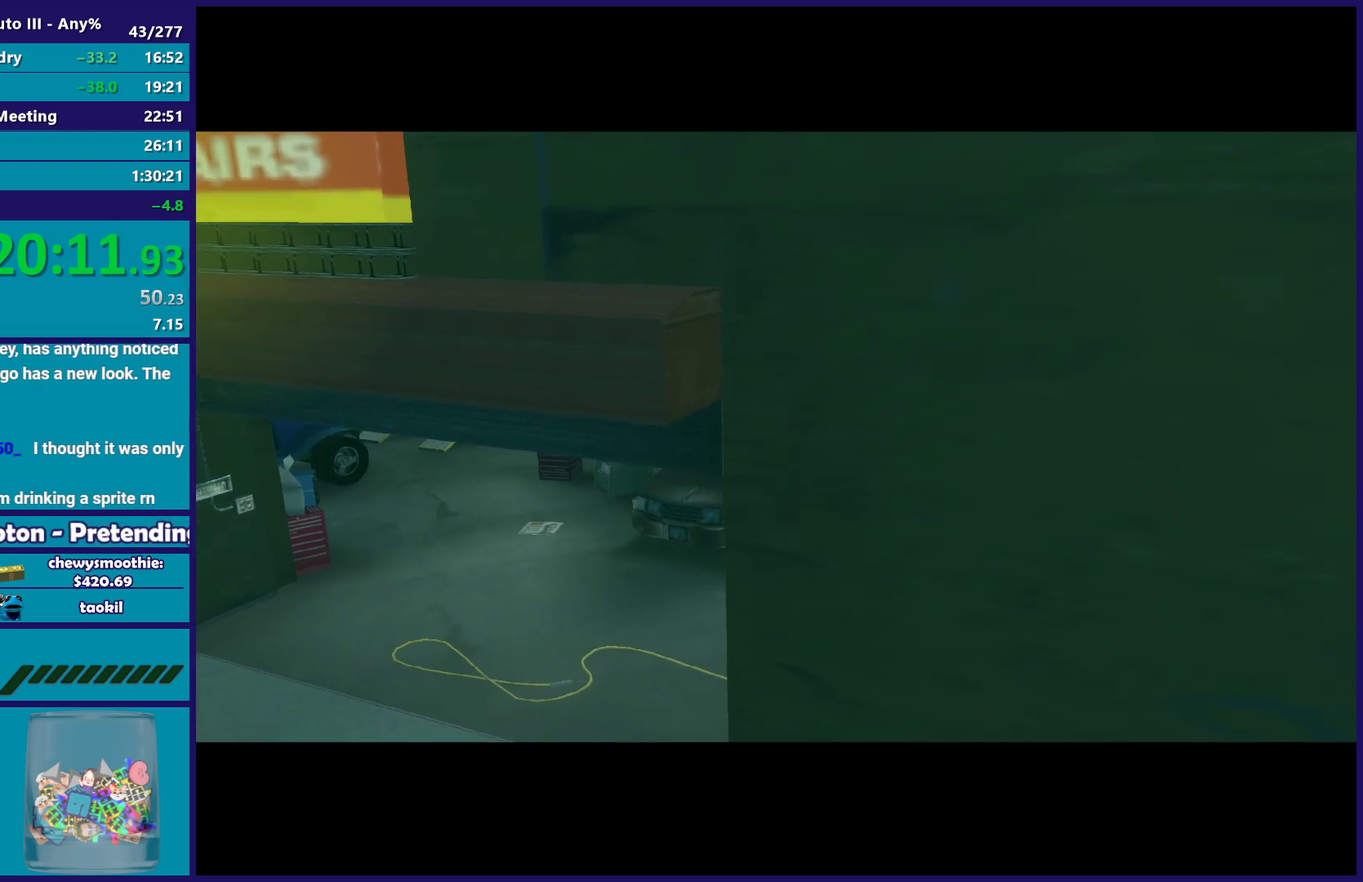
{"buttons": ["A"], "left_stick": "center", "right_stick": "center", "events": [[17, "A", "up"], [67, "R2", "up"], [167, "A", "down"], [350, "A", "up"], [467, "A", "down"]]}
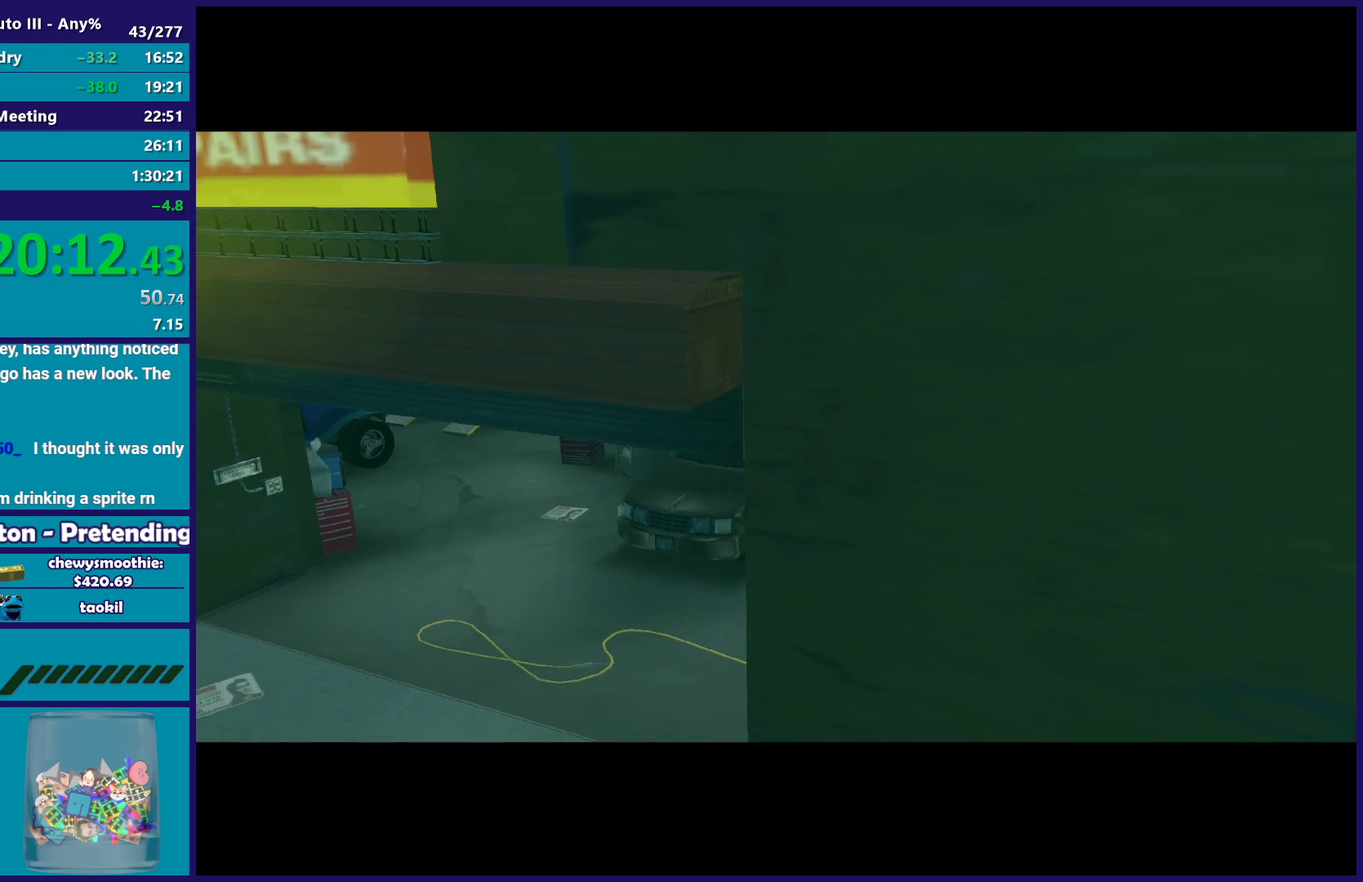
{"buttons": ["A"], "left_stick": "center", "right_stick": "center", "events": [[317, "A", "up"], [417, "A", "down"]]}
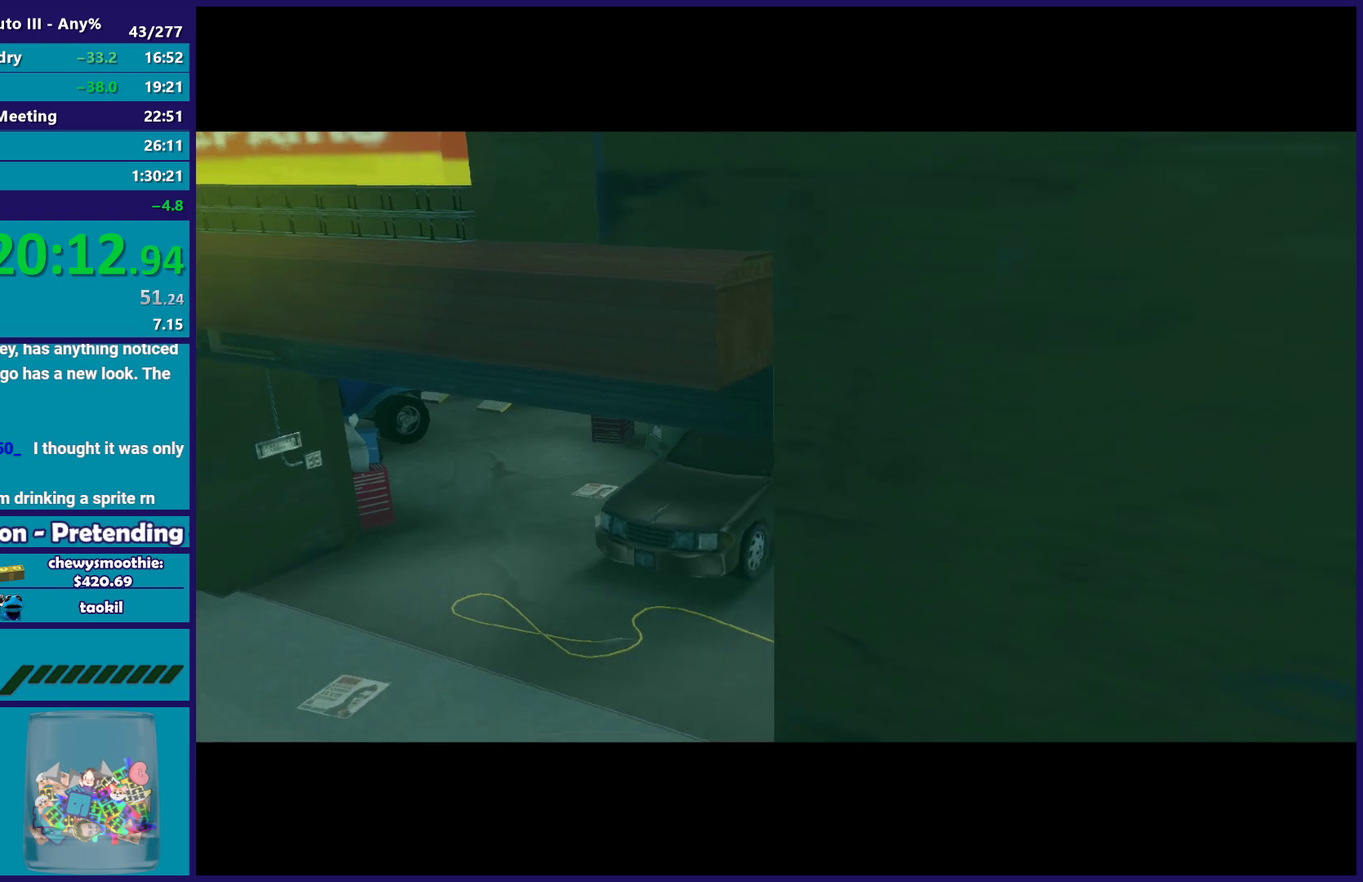
{"buttons": ["A"], "left_stick": "center", "right_stick": "center", "events": [[83, "A", "up"], [200, "A", "down"], [333, "A", "up"], [383, "A", "down"]]}
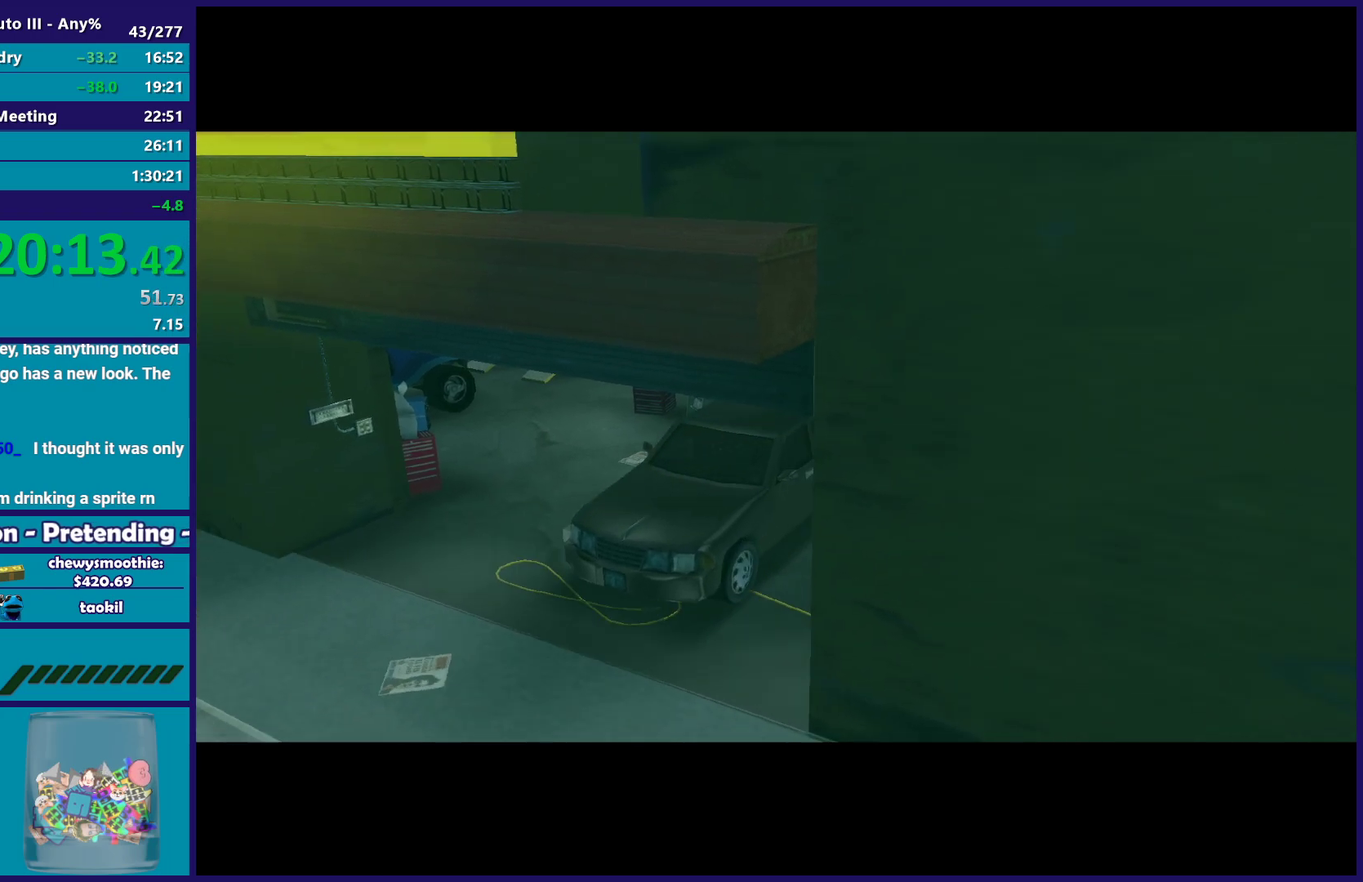
{"buttons": [], "left_stick": "center", "right_stick": "center", "events": [[33, "A", "up"], [133, "A", "down"], [283, "A", "up"], [367, "A", "down"], [500, "A", "up"]]}
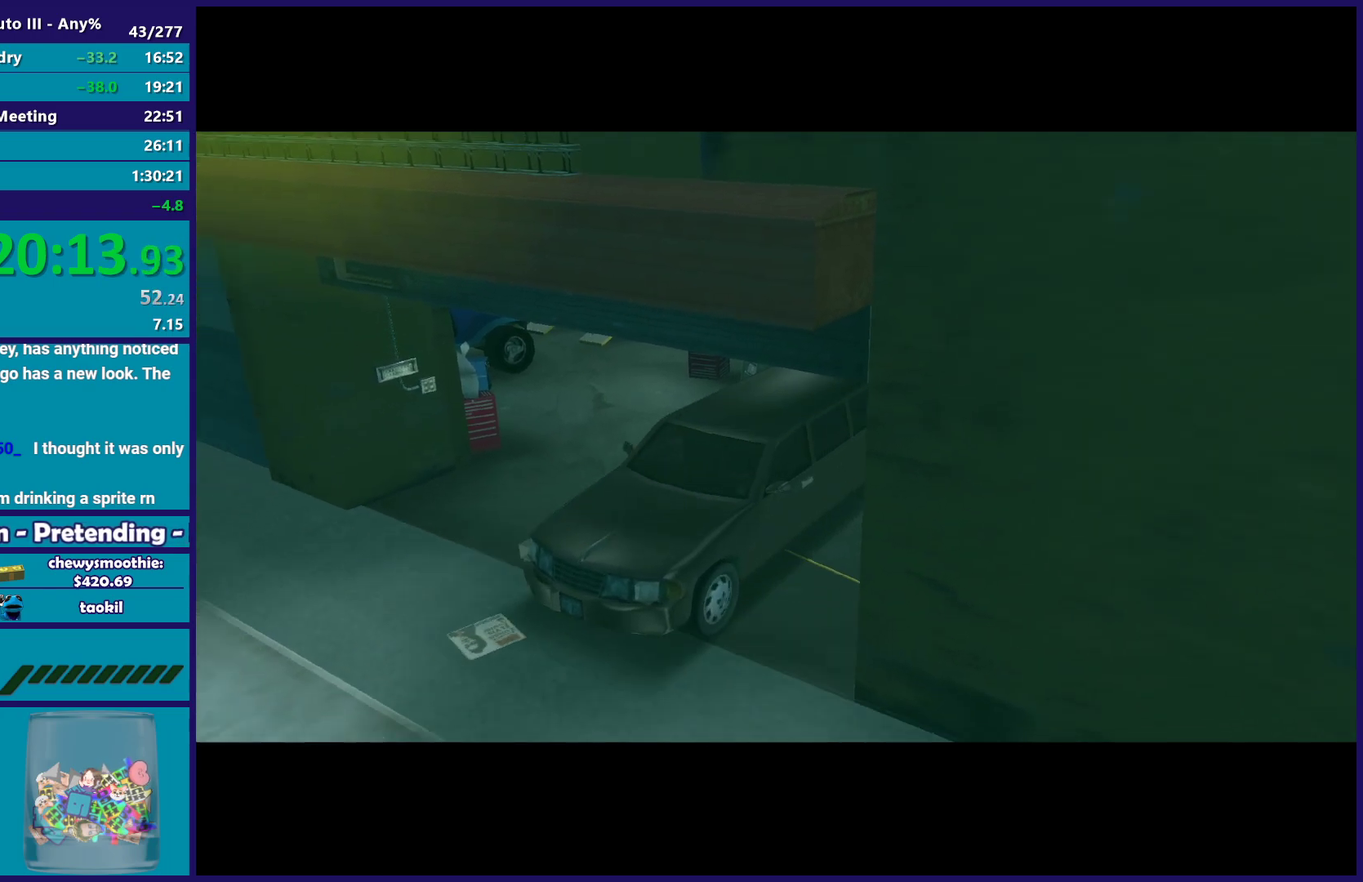
{"buttons": ["A"], "left_stick": "right", "right_stick": "center", "events": [[83, "A", "down"], [250, "A", "up"], [350, "A", "down"], [433, "left_stick", "right"]]}
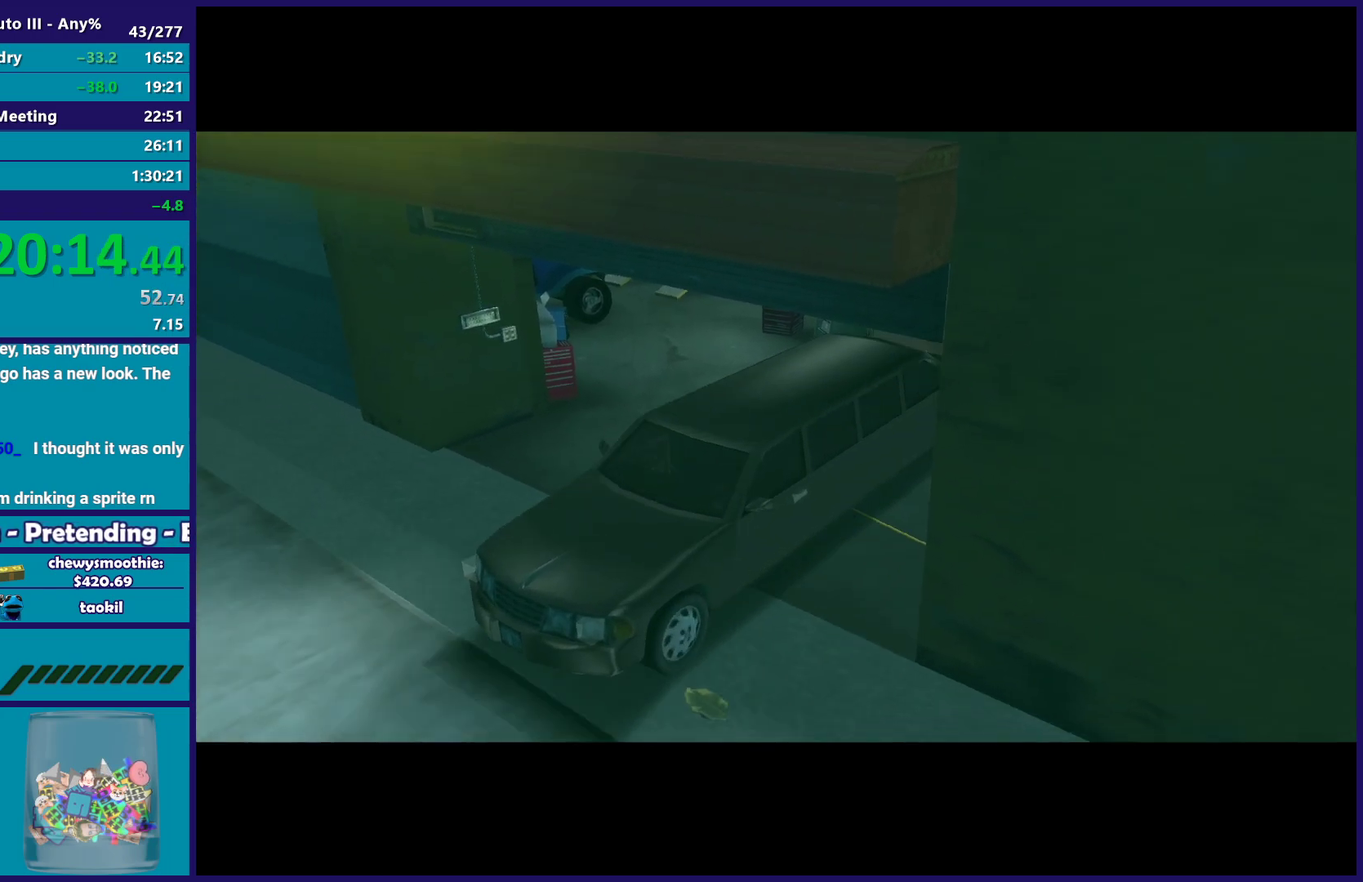
{"buttons": ["A", "R2"], "left_stick": "right", "right_stick": "center", "events": [[17, "A", "up"], [100, "A", "down"], [150, "R2", "down"], [333, "A", "up"], [433, "A", "down"]]}
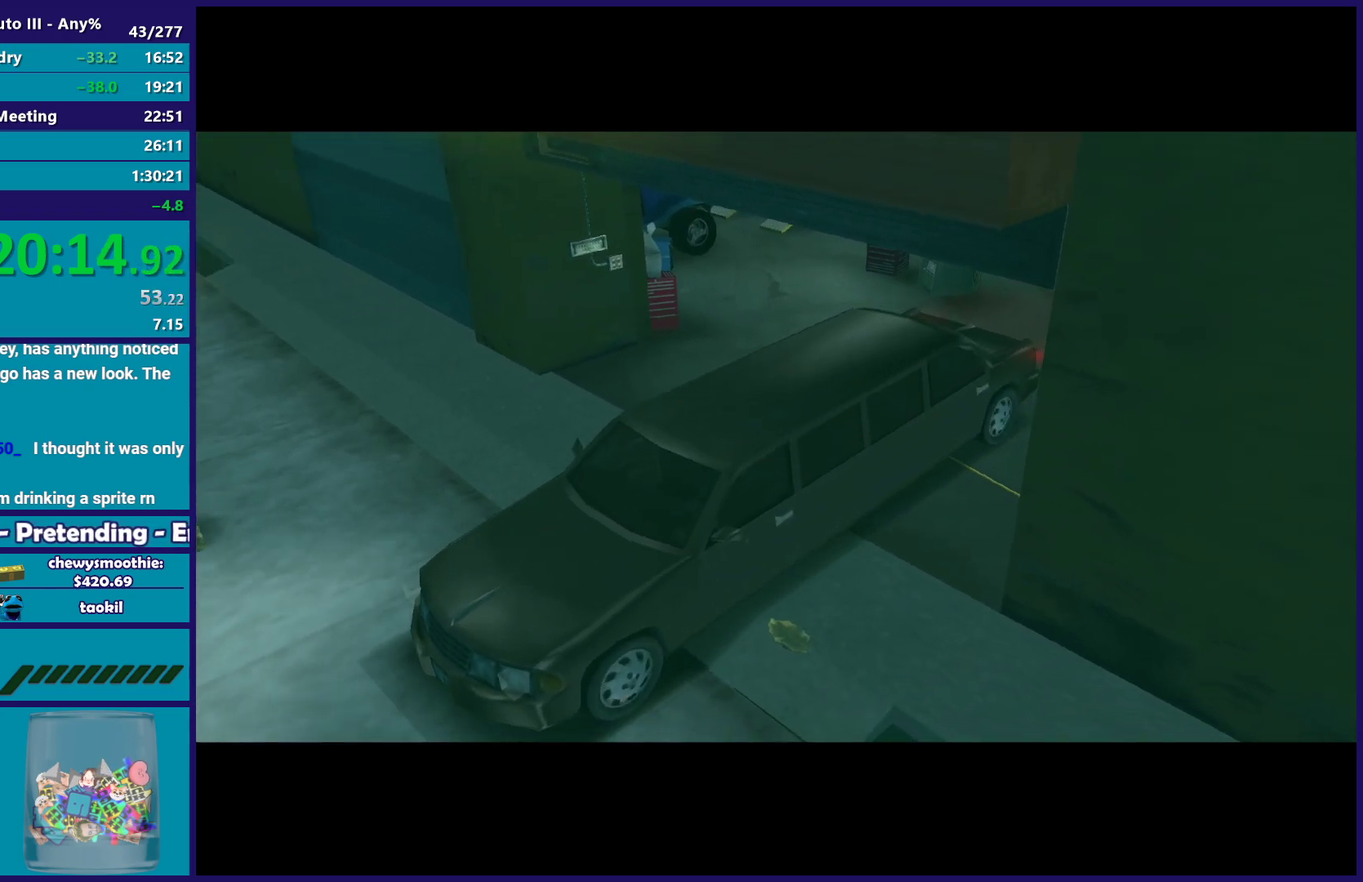
{"buttons": [], "left_stick": "right", "right_stick": "center", "events": [[450, "A", "up"], [500, "R2", "up"]]}
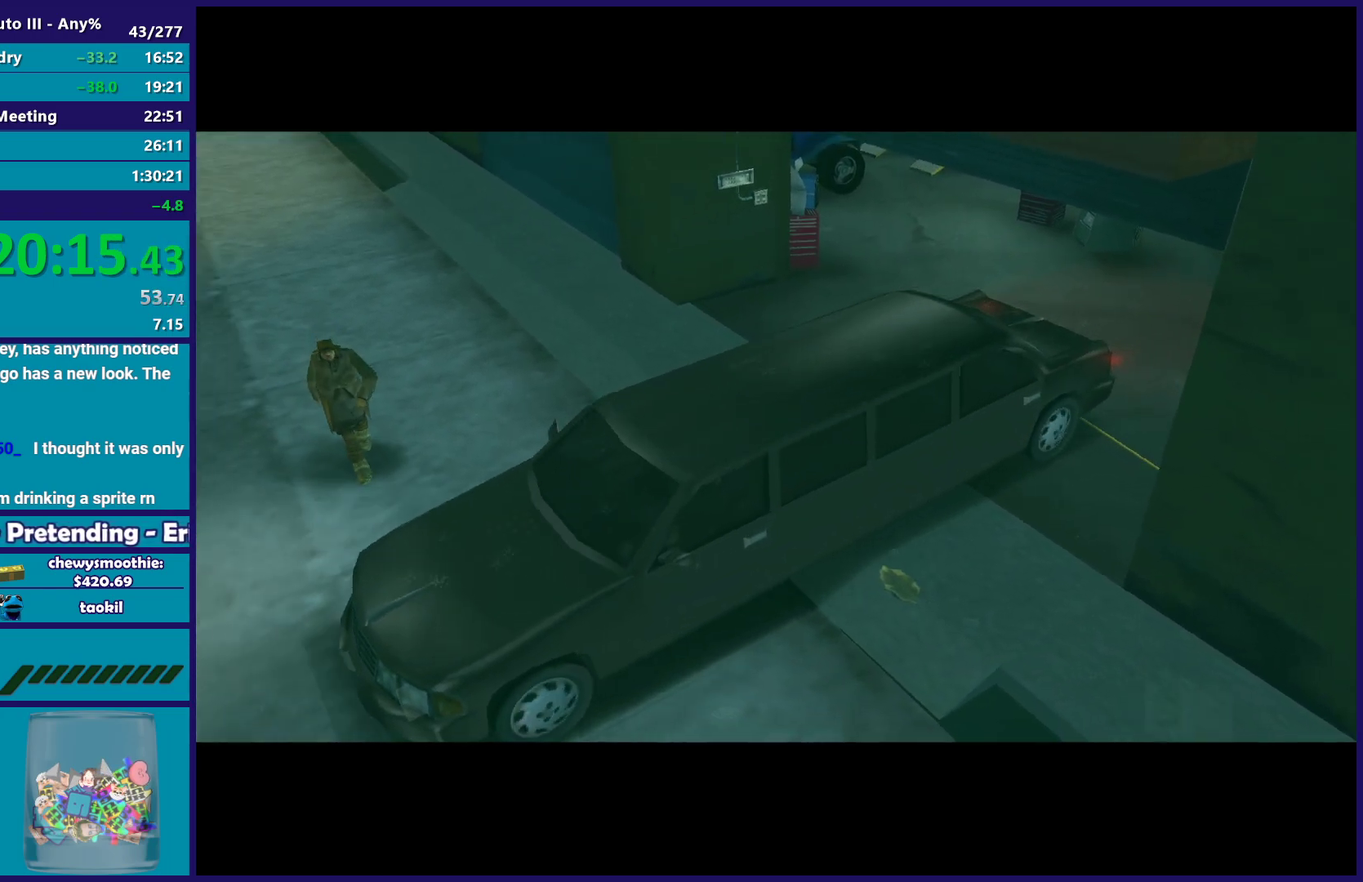
{"buttons": ["A", "R2"], "left_stick": "right", "right_stick": "center", "events": [[17, "R2", "down"], [33, "A", "down"], [217, "A", "up"], [233, "R2", "up"], [333, "A", "down"], [350, "R2", "down"]]}
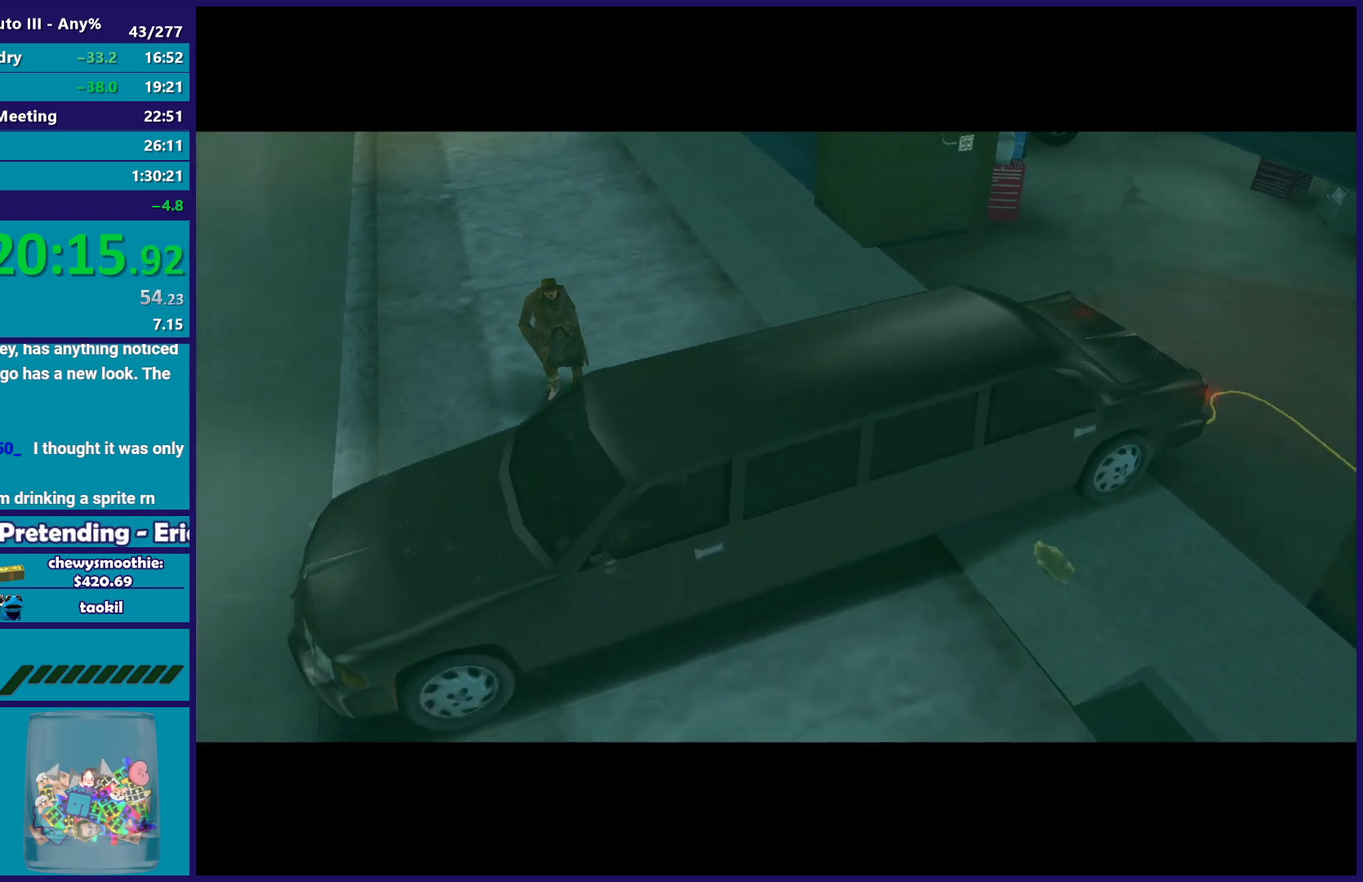
{"buttons": ["L2"], "left_stick": "right", "right_stick": "center", "events": [[33, "A", "up"], [67, "R2", "up"], [150, "A", "down"], [150, "R2", "down"], [333, "L2", "down"], [333, "R2", "up"], [350, "A", "up"]]}
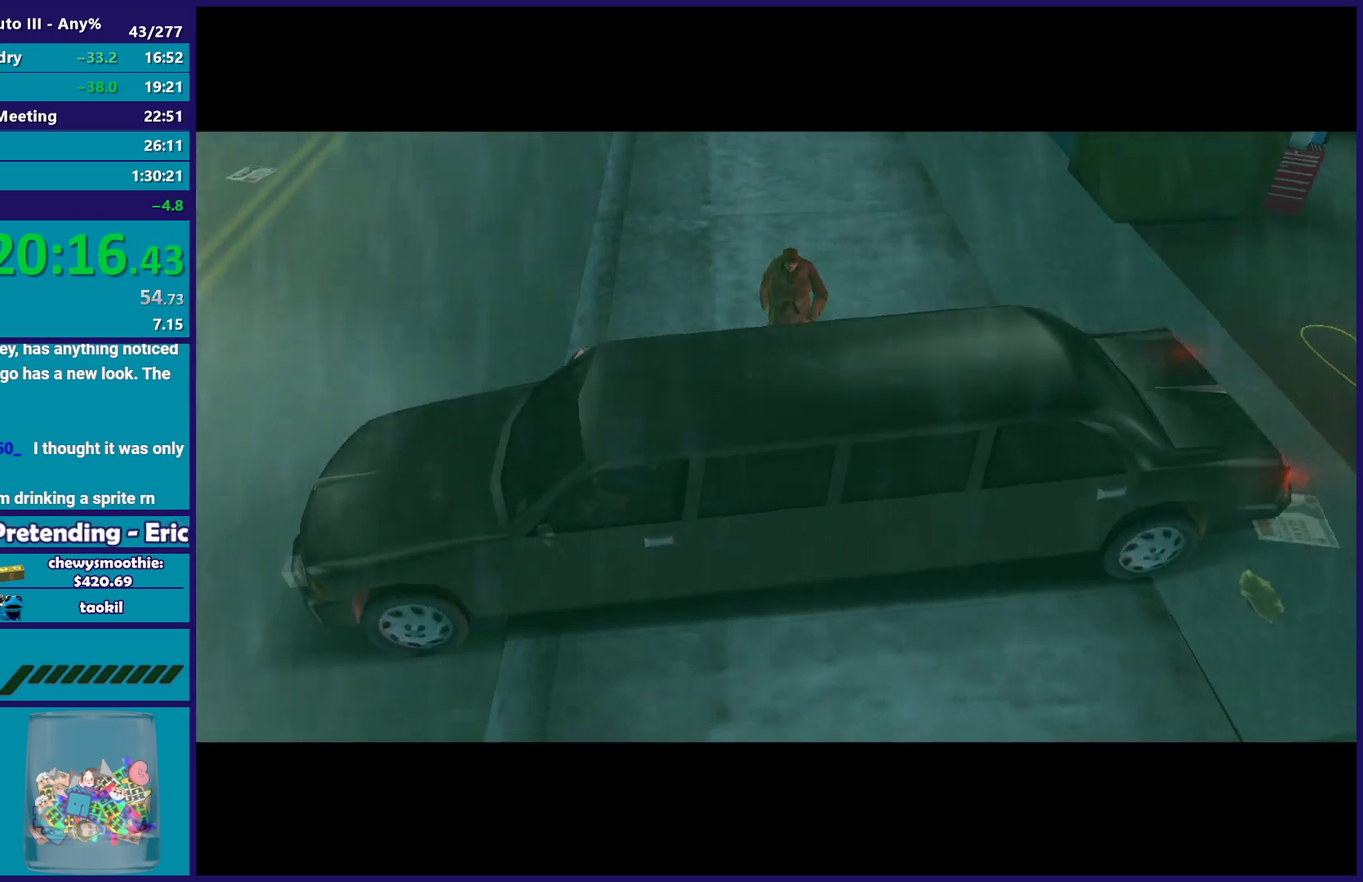
{"buttons": ["R2"], "left_stick": "right", "right_stick": "center", "events": [[33, "A", "down"], [33, "L2", "up"], [33, "R2", "down"], [217, "A", "up"], [250, "R2", "up"], [383, "R2", "down"]]}
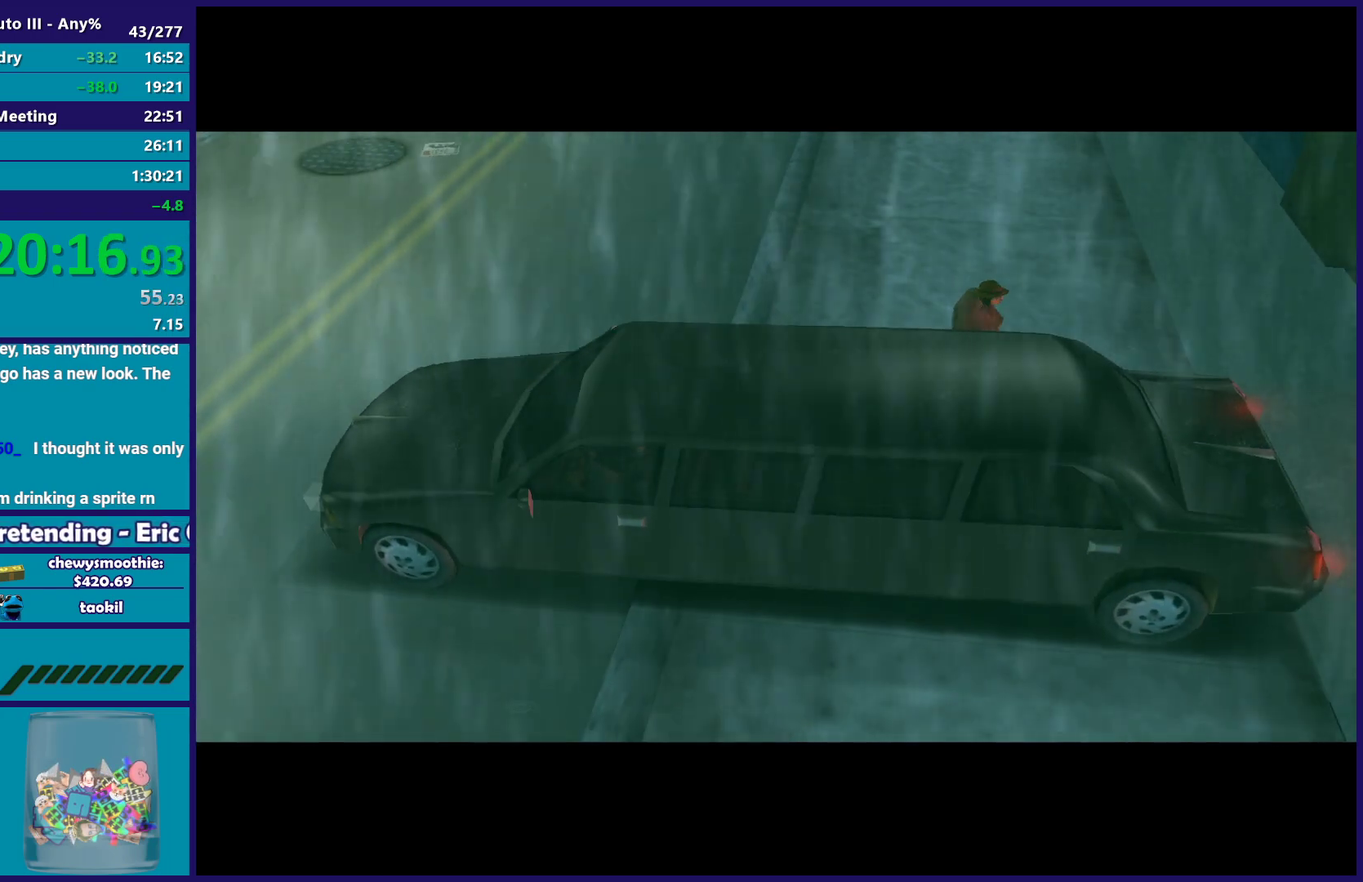
{"buttons": ["R2"], "left_stick": "right", "right_stick": "center", "events": [[83, "L2", "down"], [83, "R2", "up"], [217, "A", "down"], [233, "R2", "down"], [250, "L2", "up"], [400, "A", "up"]]}
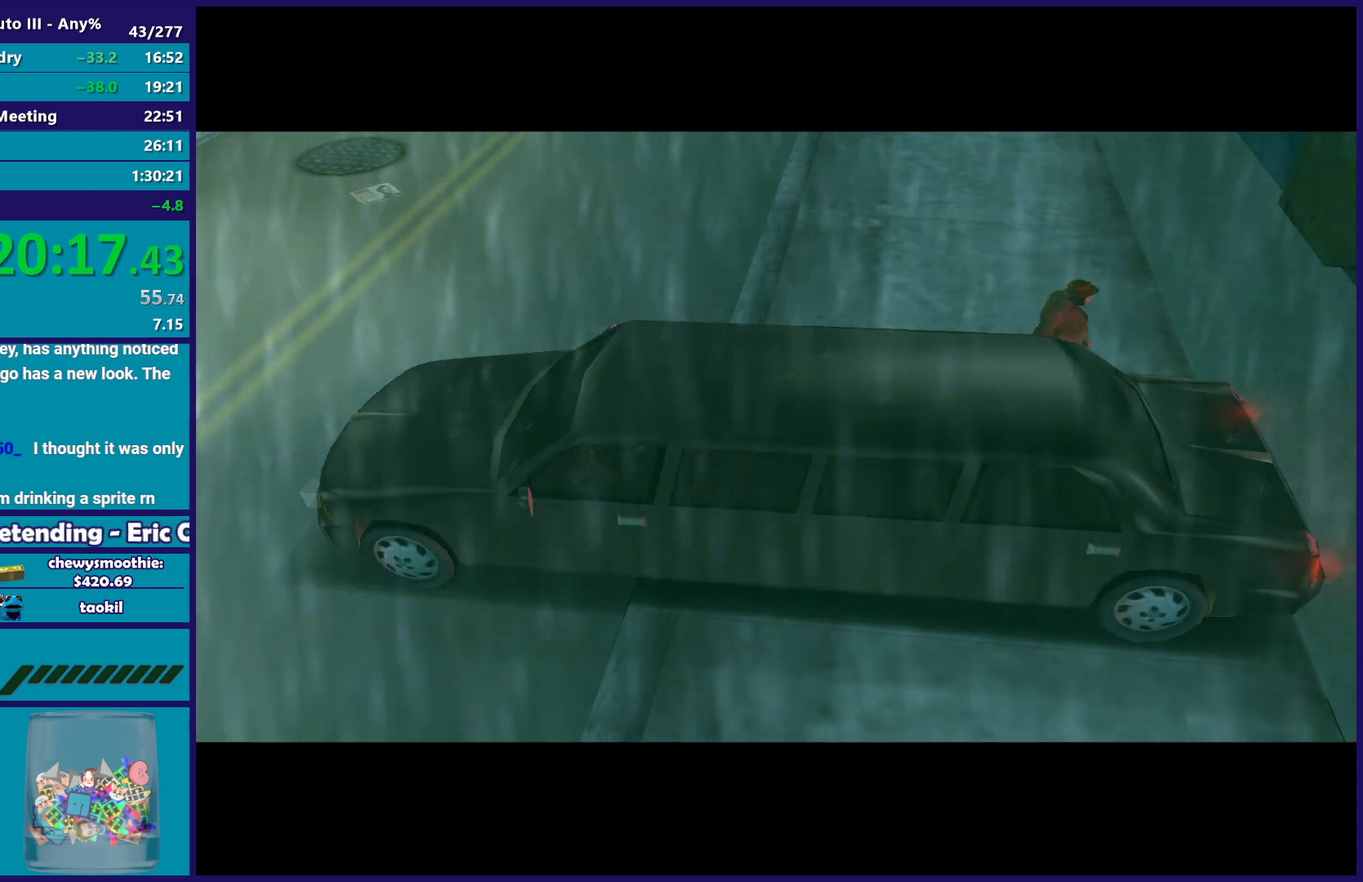
{"buttons": ["A"], "left_stick": "right", "right_stick": "center", "events": [[133, "A", "down"], [333, "A", "up"], [500, "A", "down"], [500, "R2", "up"]]}
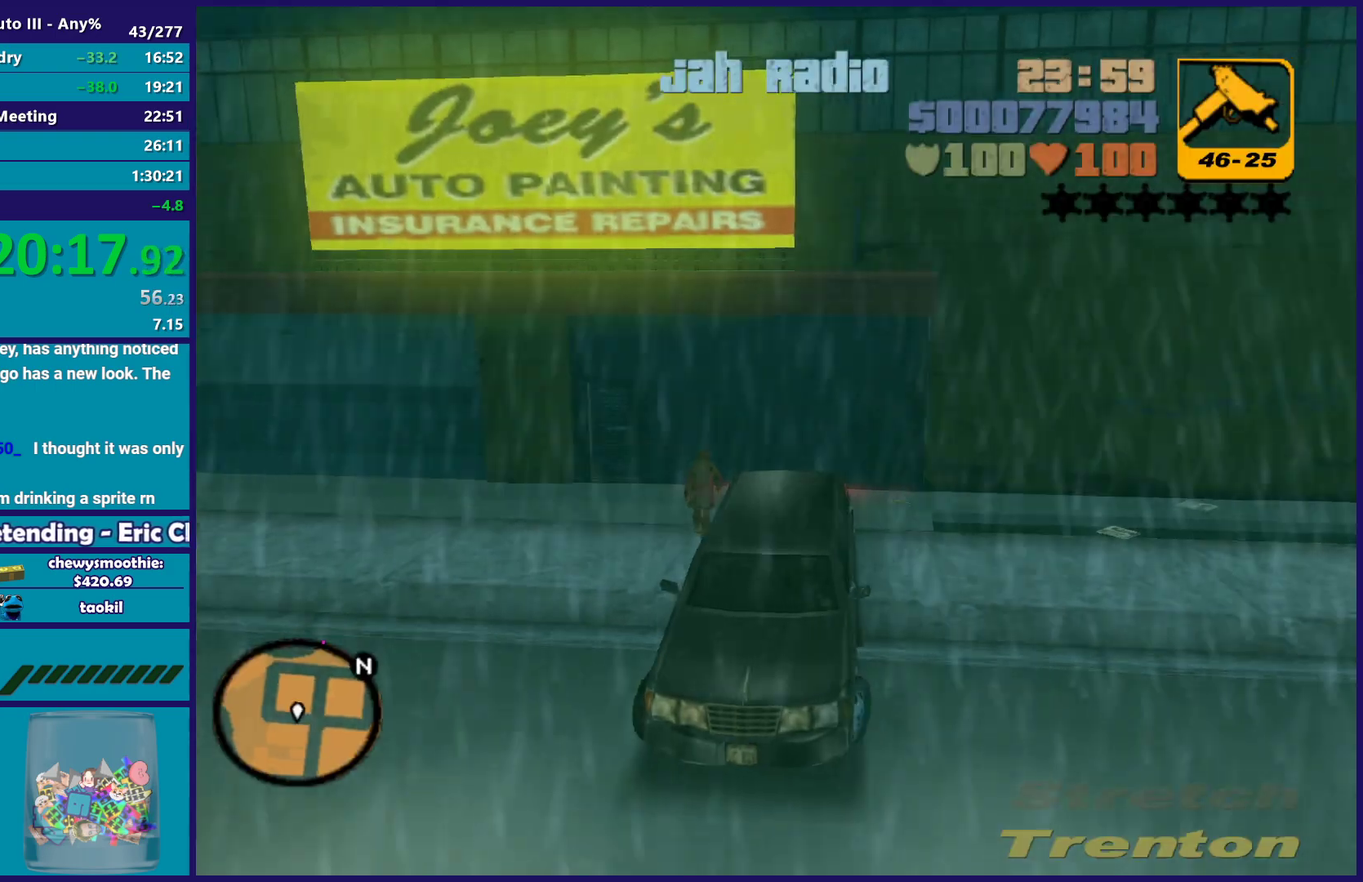
{"buttons": ["R2"], "left_stick": "right", "right_stick": "center", "events": [[117, "A", "up"], [200, "R2", "down"]]}
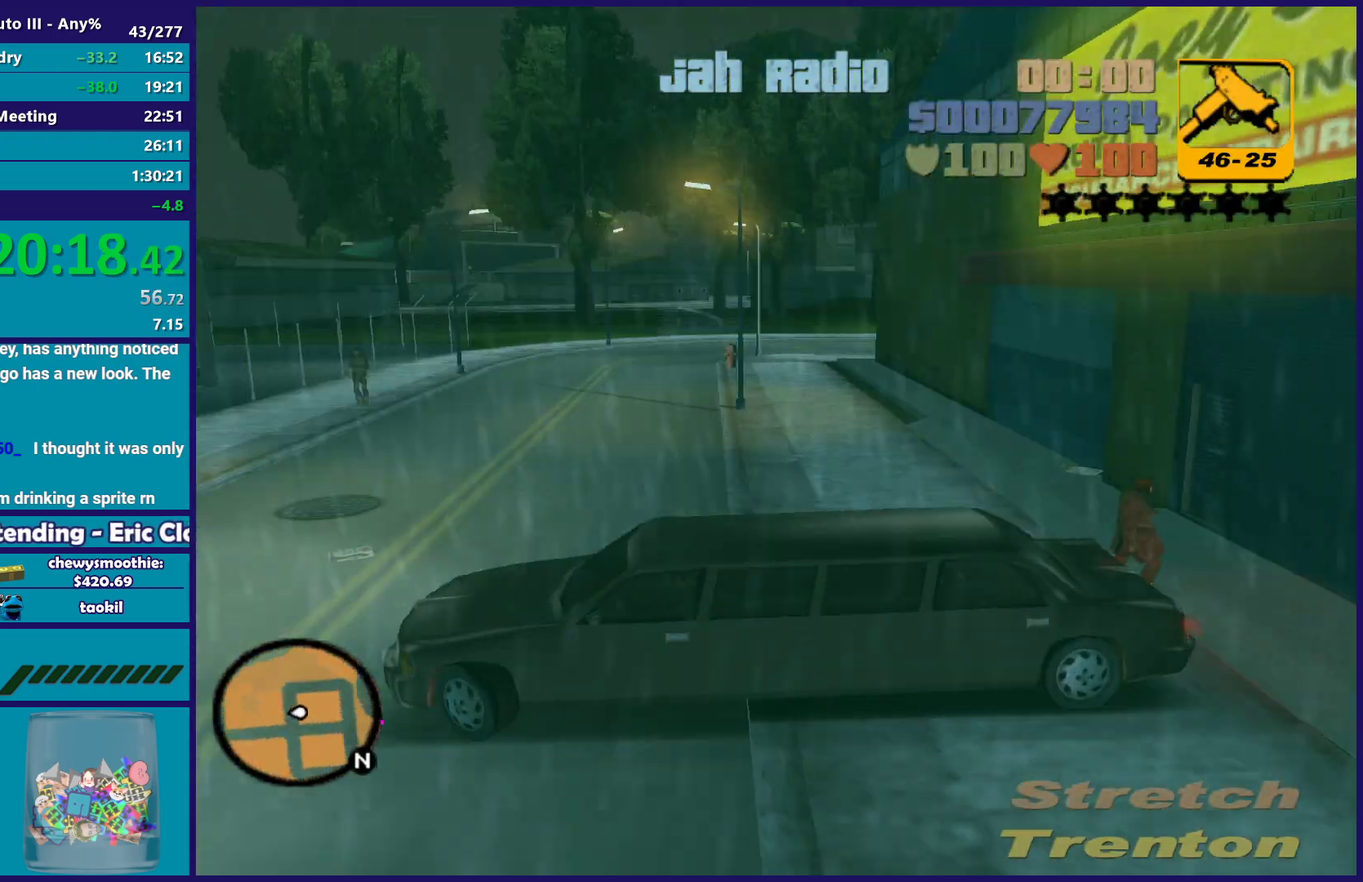
{"buttons": ["R2"], "left_stick": "right", "right_stick": "center", "events": []}
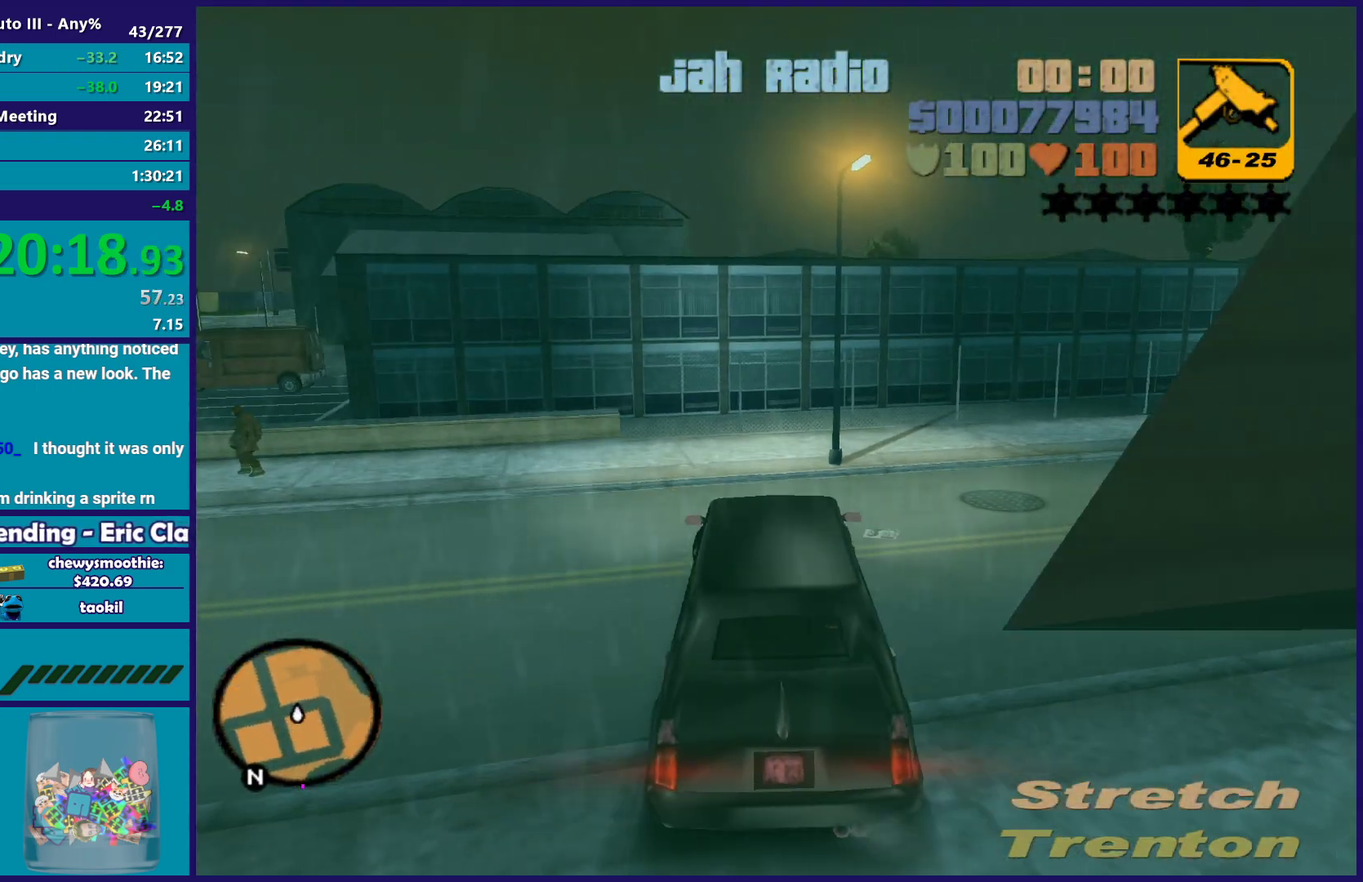
{"buttons": ["R2"], "left_stick": "right", "right_stick": "right", "events": [[100, "right_stick", "right"]]}
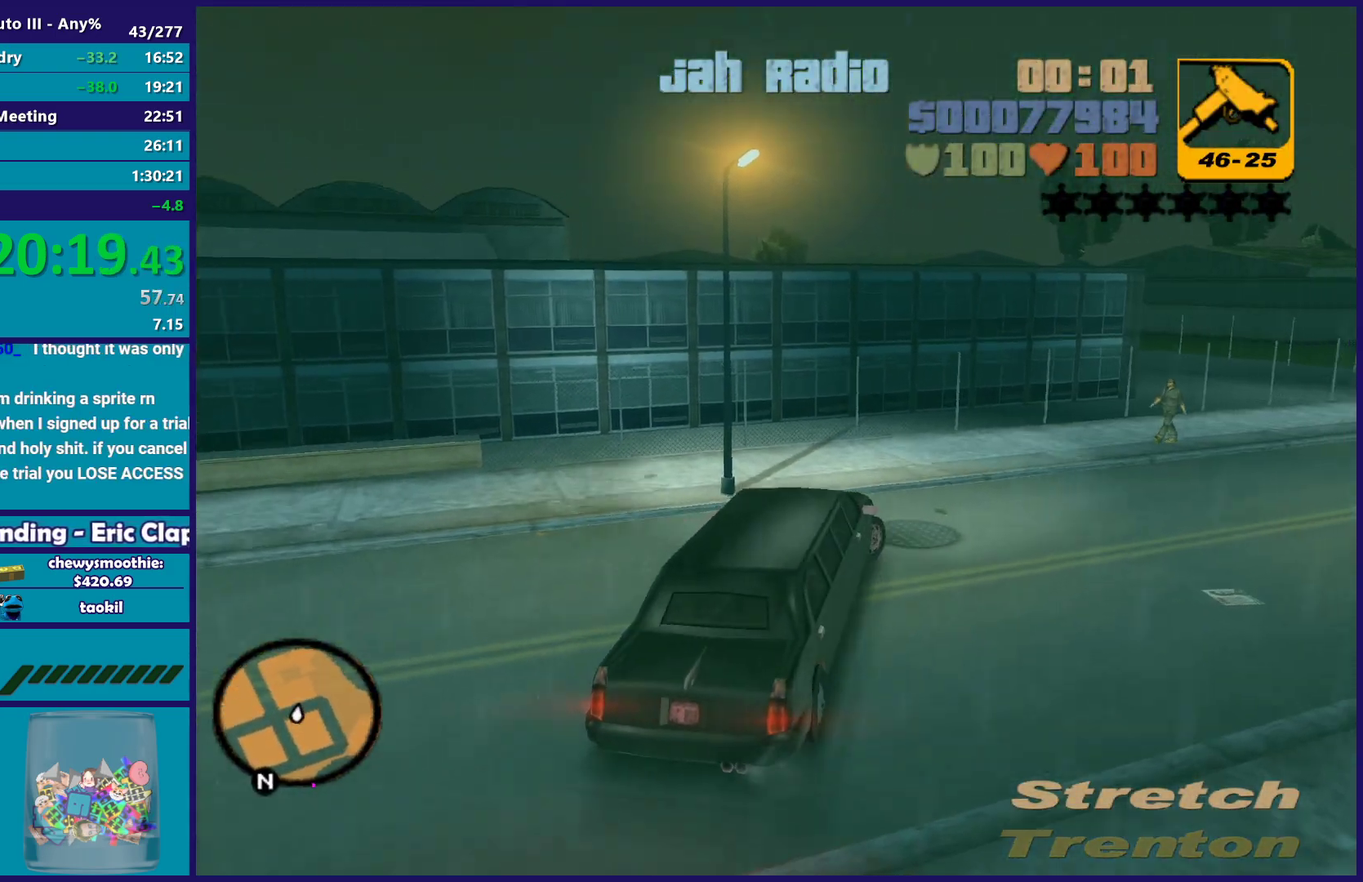
{"buttons": ["R2"], "left_stick": "right", "right_stick": "right", "events": []}
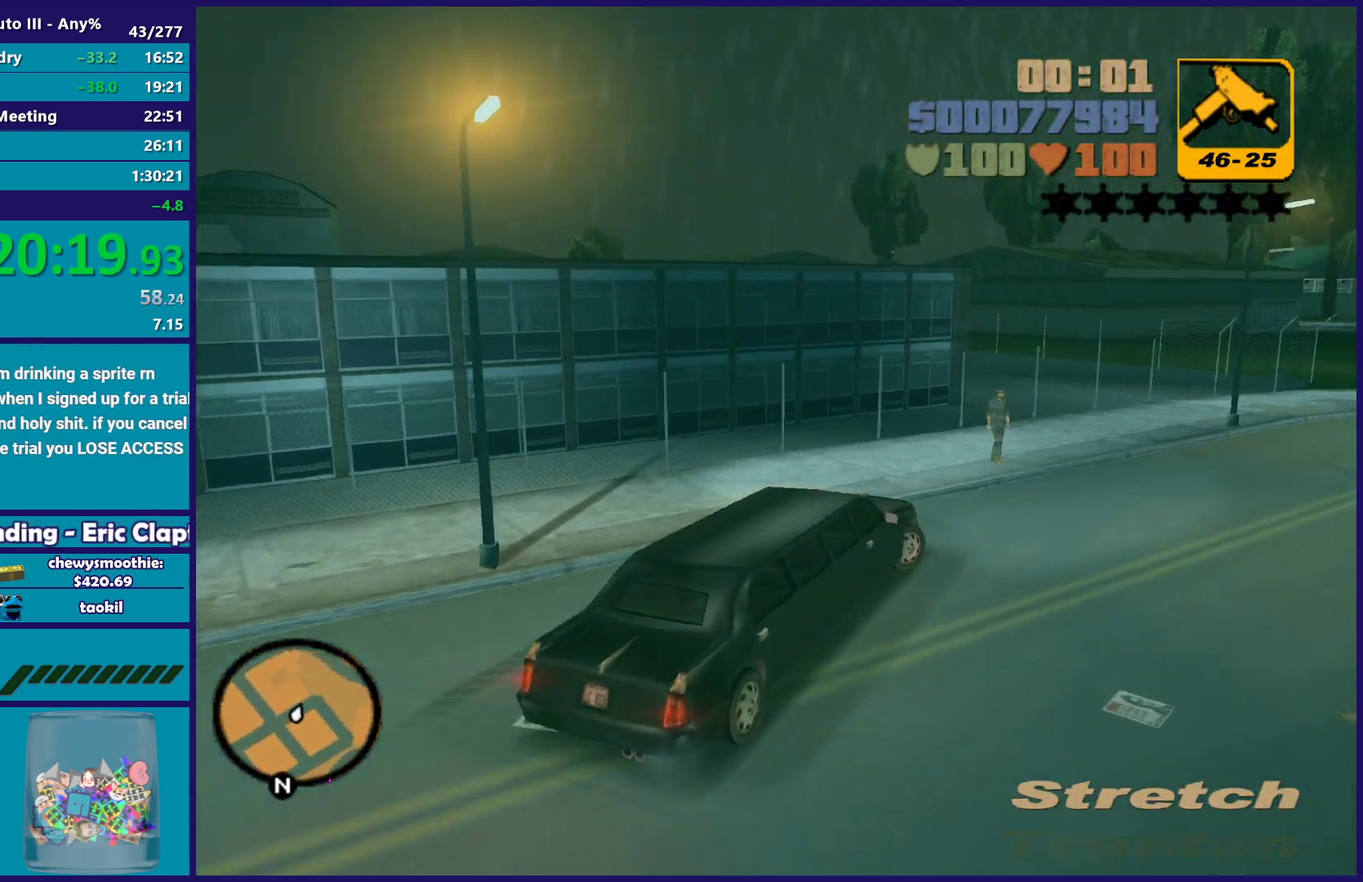
{"buttons": ["R2"], "left_stick": "center", "right_stick": "right", "events": [[500, "left_stick", "center"]]}
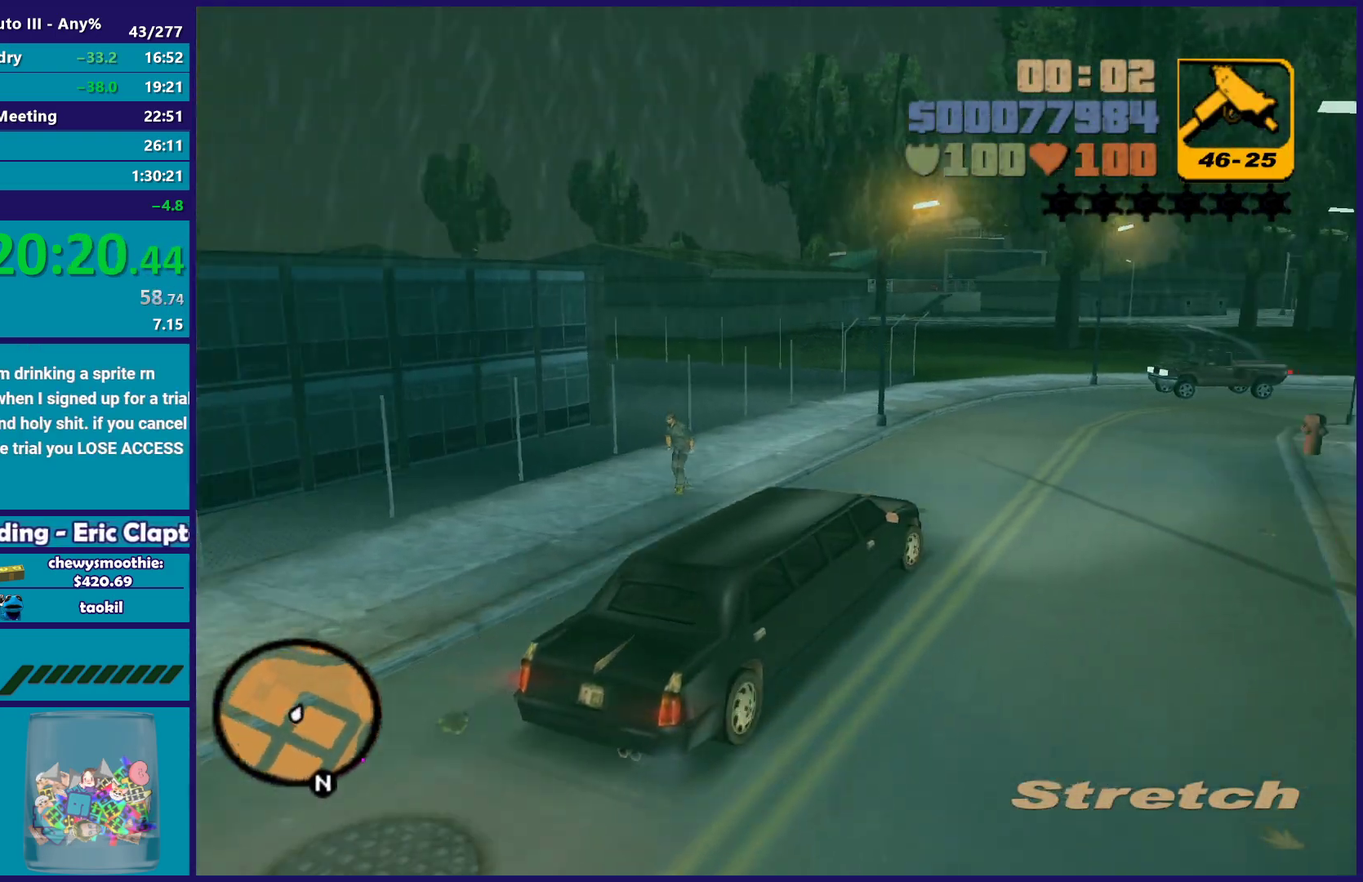
{"buttons": ["R2"], "left_stick": "right", "right_stick": "center", "events": [[50, "right_stick", "center"], [483, "left_stick", "right"]]}
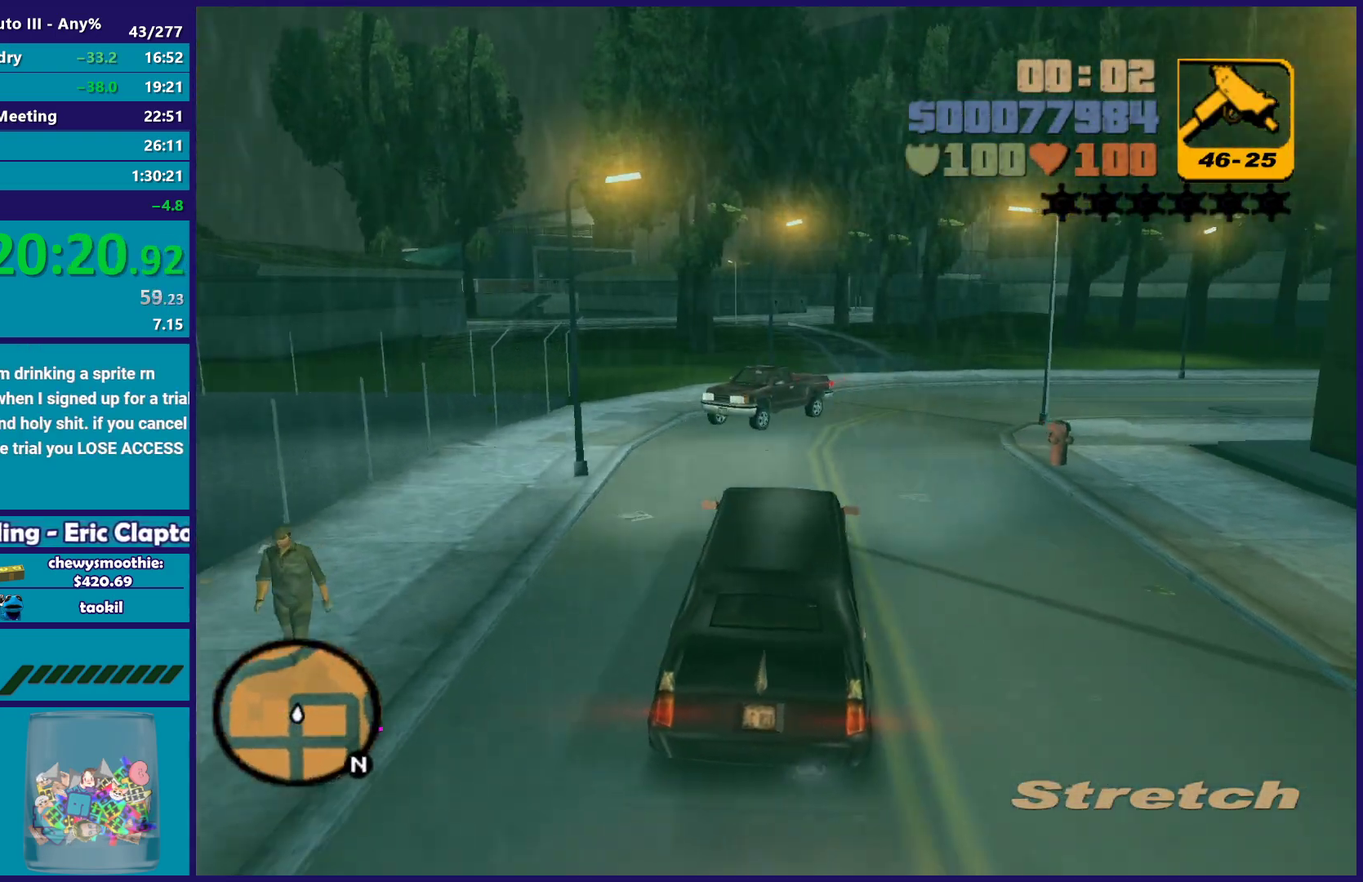
{"buttons": ["R2"], "left_stick": "right", "right_stick": "center", "events": [[317, "left_stick", "center"], [383, "left_stick", "right"]]}
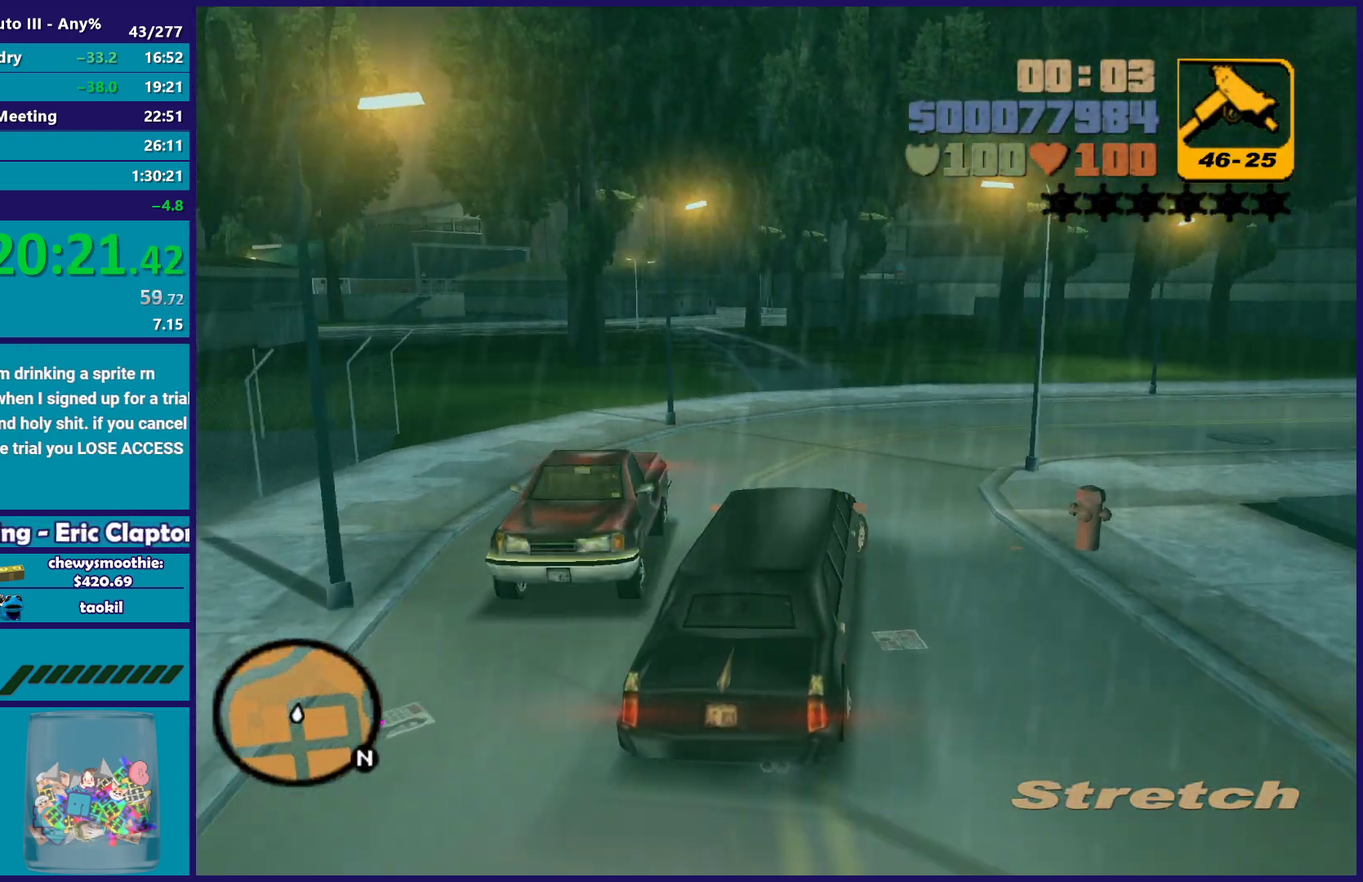
{"buttons": ["A"], "left_stick": "right", "right_stick": "center", "events": [[133, "left_stick", "center"], [167, "R2", "up"], [217, "left_stick", "right"], [283, "A", "down"]]}
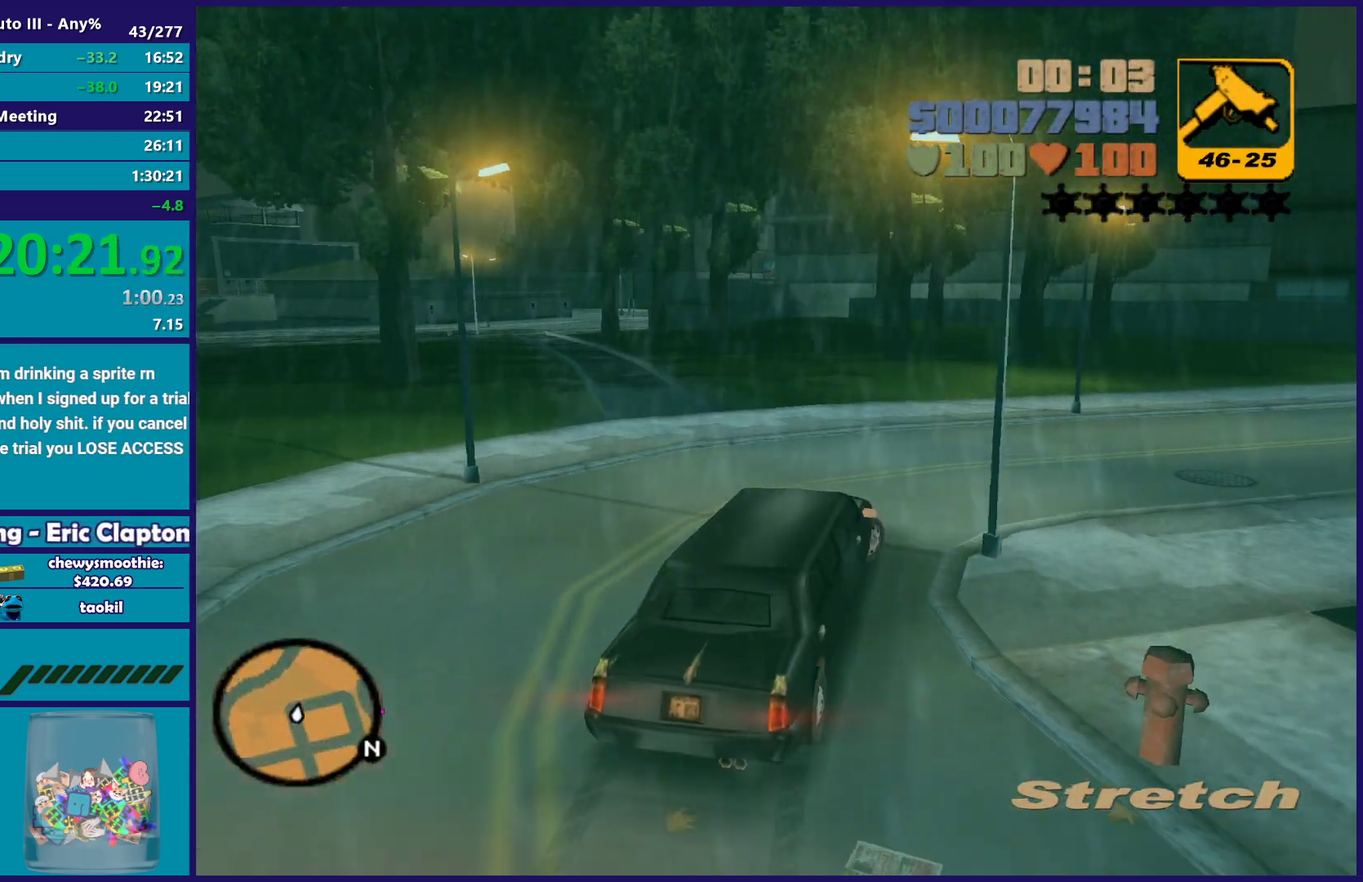
{"buttons": ["R2"], "left_stick": "right", "right_stick": "center", "events": [[67, "left_stick", "center"], [133, "A", "up"], [183, "R2", "down"], [200, "left_stick", "right"]]}
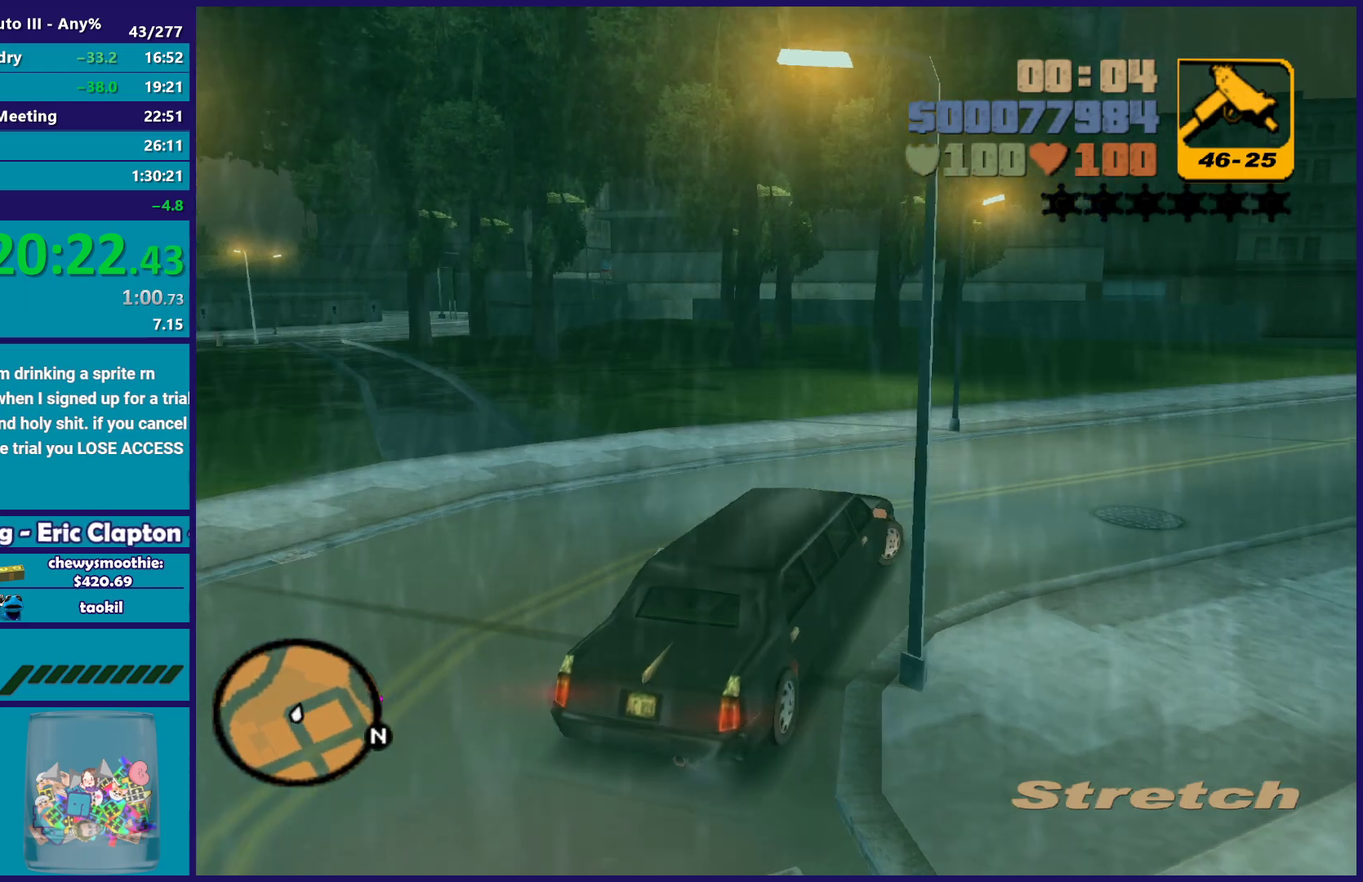
{"buttons": ["R2"], "left_stick": "right", "right_stick": "center", "events": []}
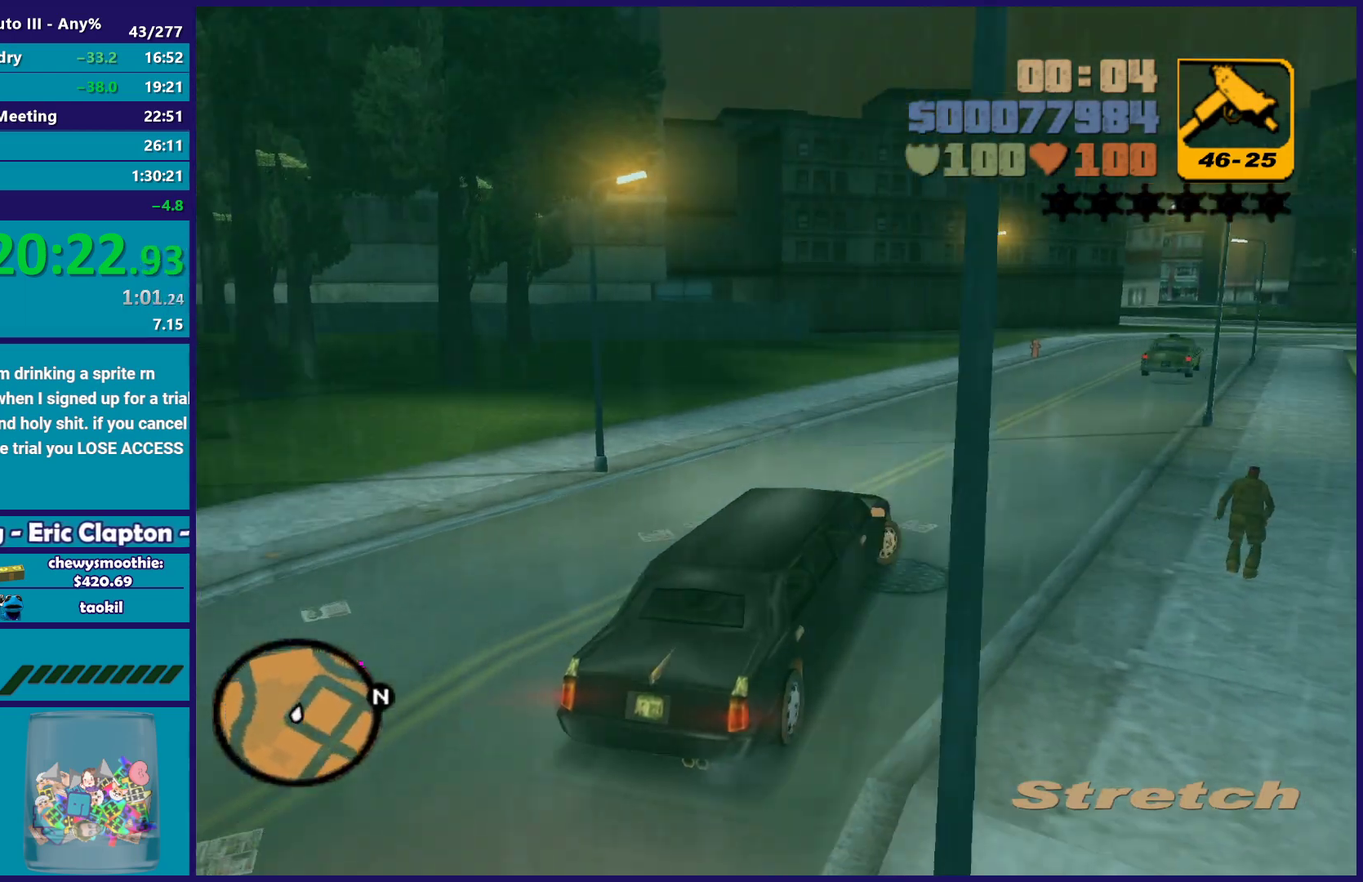
{"buttons": ["R2"], "left_stick": "center", "right_stick": "center", "events": [[200, "left_stick", "center"]]}
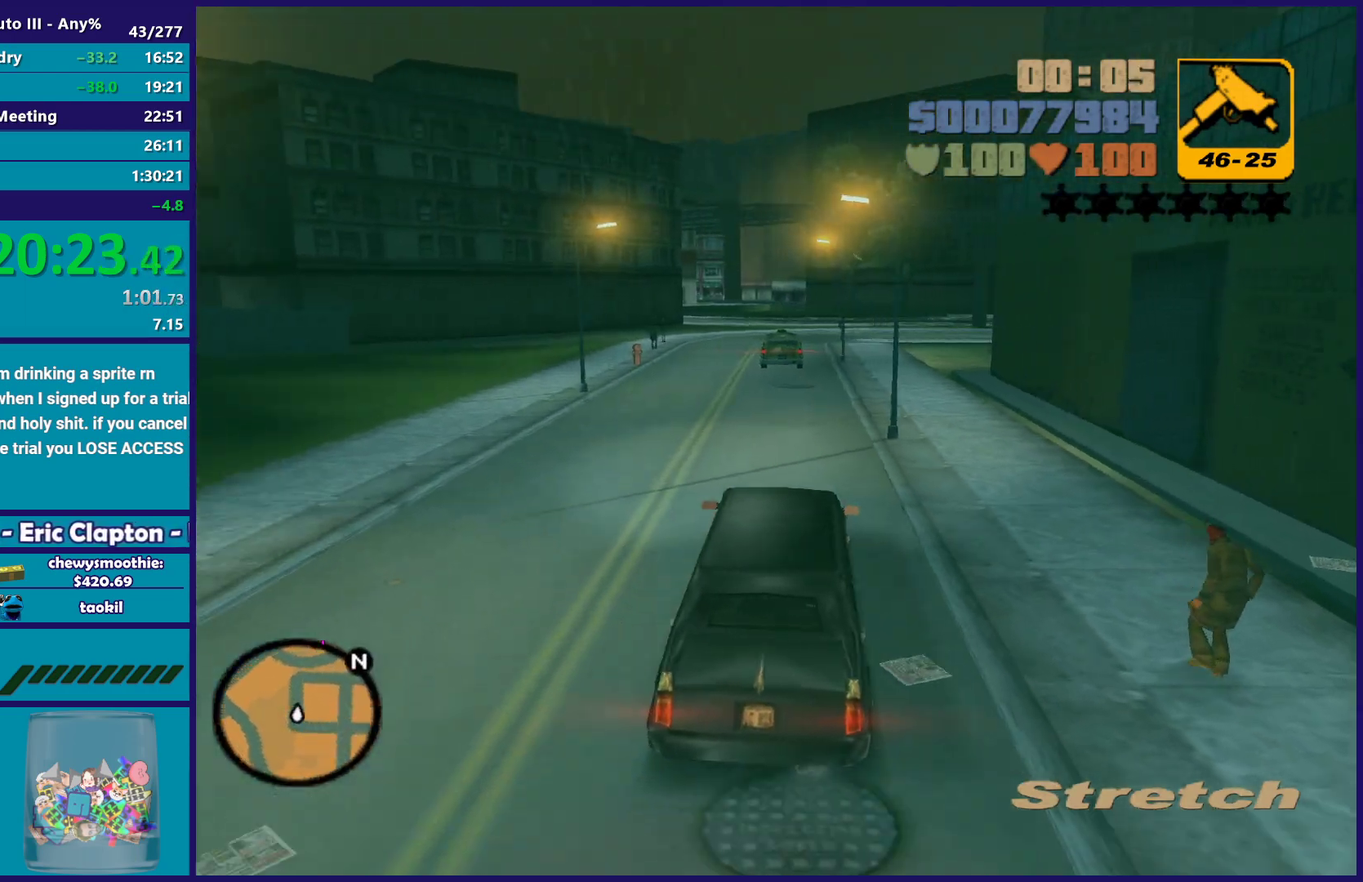
{"buttons": ["R2"], "left_stick": "right", "right_stick": "center", "events": [[100, "left_stick", "left"], [300, "left_stick", "center"], [400, "left_stick", "right"]]}